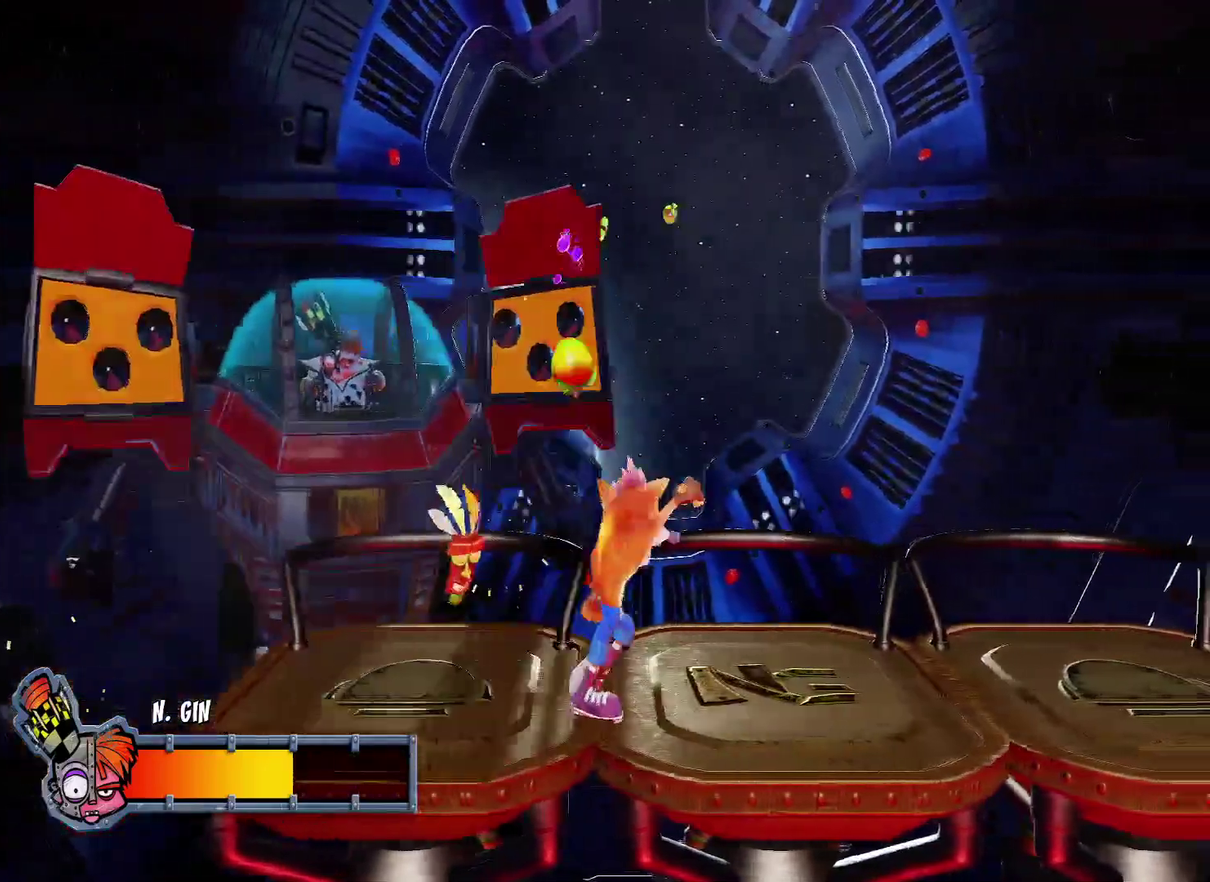
Gameplay with a controller (PlayStation layout); each line is a JSON object with the inputs held at the frame after it. "events" lists button and stick changes between this image and that frame as [ms after this image, input, new state], when the widget could be followed in between.
{"buttons": [], "left_stick": "down-left", "right_stick": "center", "events": [[33, "SQUARE", "down"], [117, "SQUARE", "up"], [167, "SQUARE", "down"], [267, "SQUARE", "up"], [367, "SQUARE", "down"], [417, "left_stick", "down"], [467, "SQUARE", "up"], [467, "left_stick", "down-left"]]}
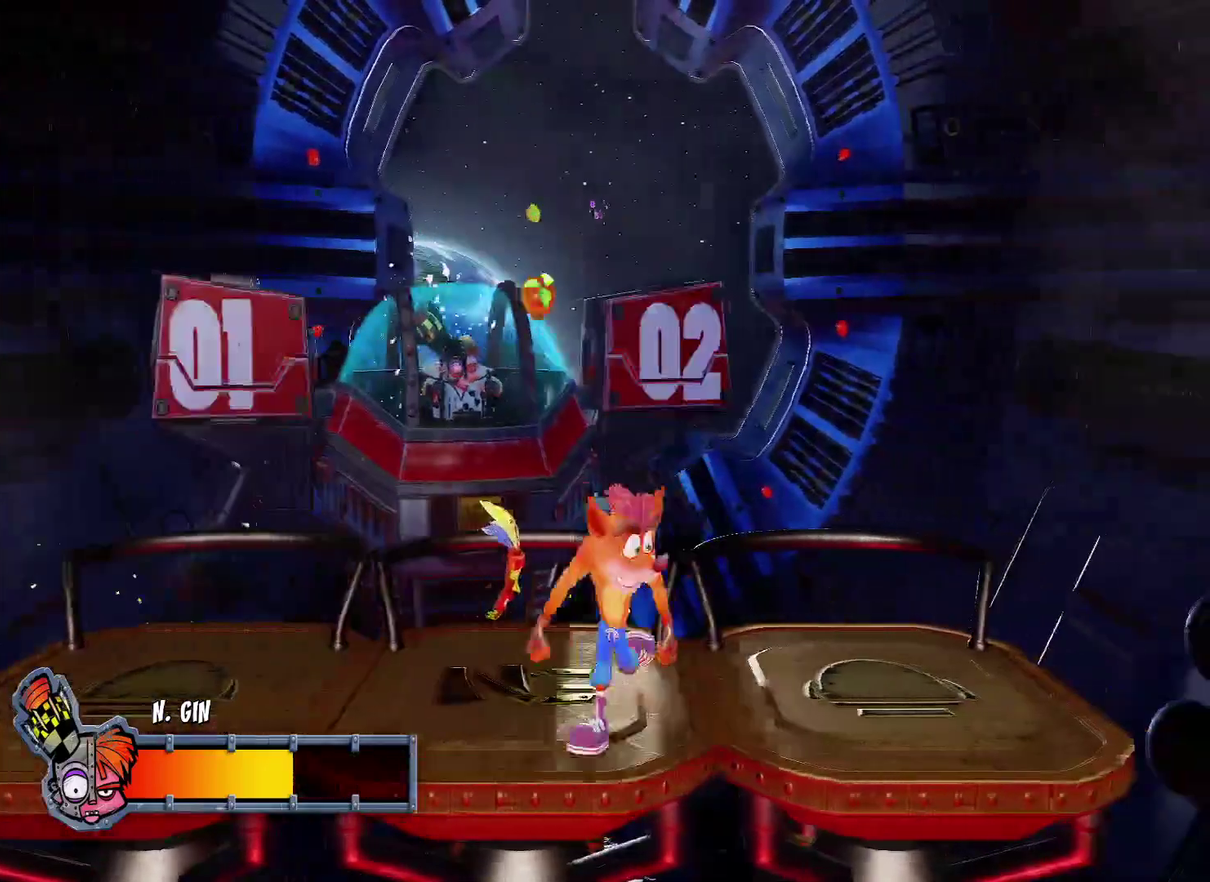
{"buttons": [], "left_stick": "right", "right_stick": "center", "events": [[17, "left_stick", "left"], [50, "SQUARE", "down"], [117, "left_stick", "up-left"], [133, "SQUARE", "up"], [183, "left_stick", "up-right"], [233, "SQUARE", "down"], [233, "left_stick", "right"], [300, "SQUARE", "up"], [400, "SQUARE", "down"], [467, "SQUARE", "up"]]}
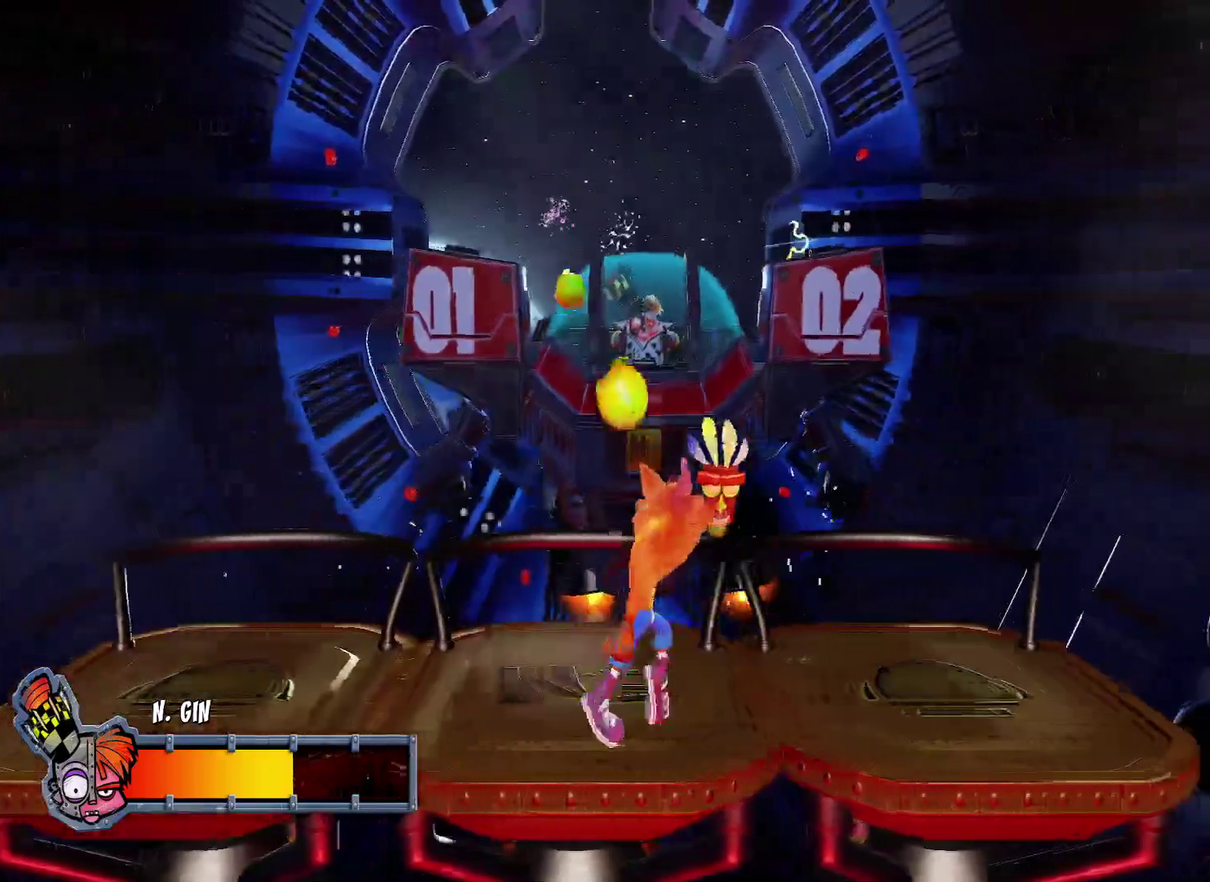
{"buttons": [], "left_stick": "left", "right_stick": "center", "events": [[50, "SQUARE", "down"], [133, "SQUARE", "up"], [233, "SQUARE", "down"], [300, "SQUARE", "up"], [400, "SQUARE", "down"], [450, "left_stick", "center"], [483, "SQUARE", "up"], [500, "left_stick", "left"]]}
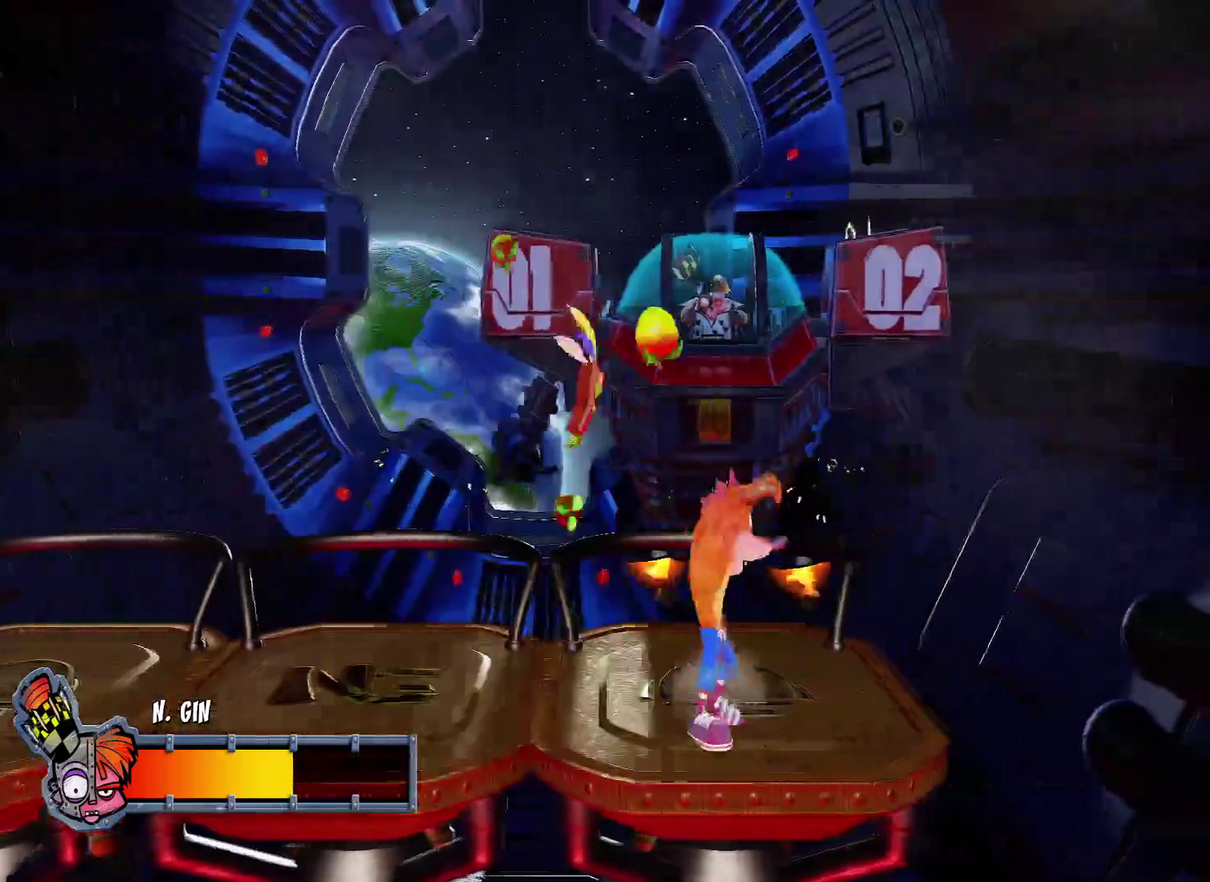
{"buttons": [], "left_stick": "left", "right_stick": "center", "events": [[50, "SQUARE", "down"], [117, "left_stick", "center"], [150, "SQUARE", "up"], [217, "SQUARE", "down"], [283, "SQUARE", "up"], [317, "left_stick", "left"], [383, "SQUARE", "down"], [433, "SQUARE", "up"]]}
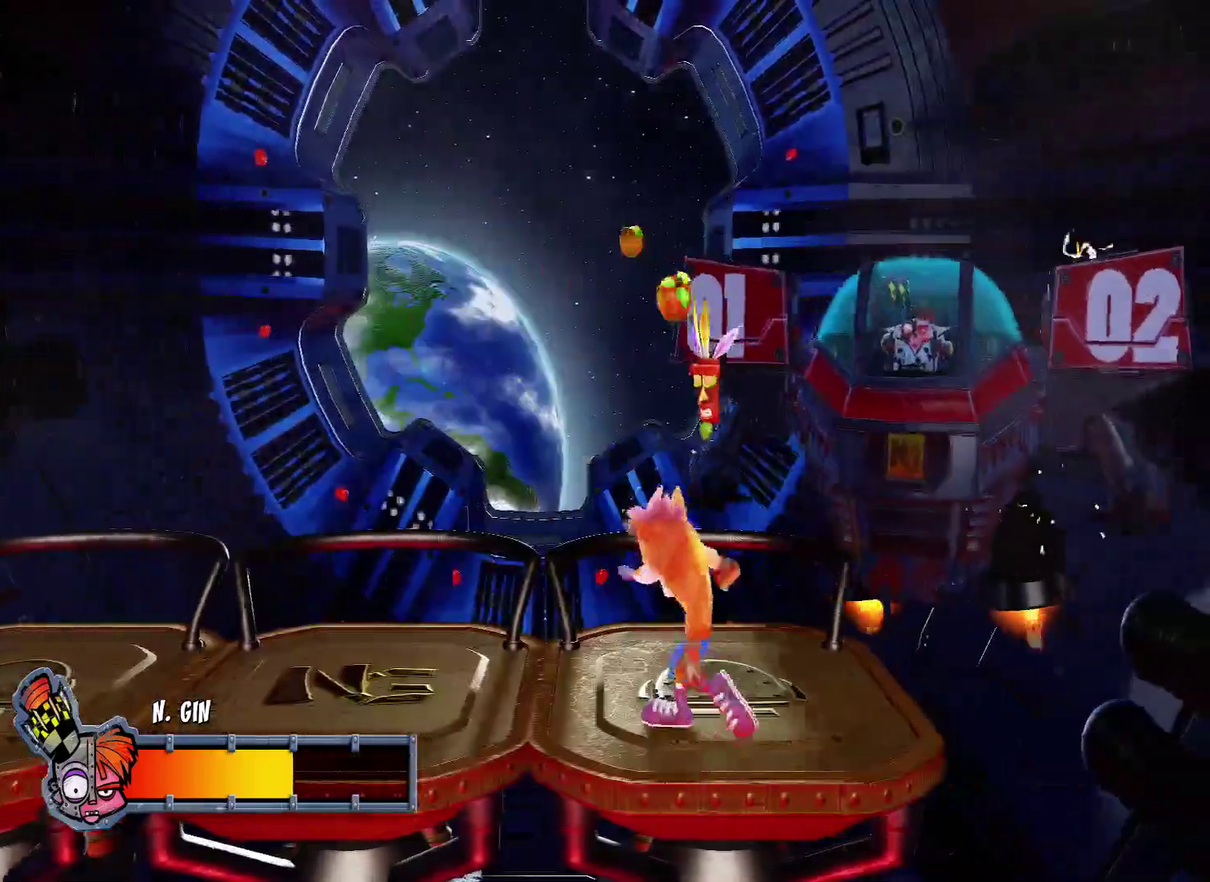
{"buttons": [], "left_stick": "up-left", "right_stick": "center", "events": [[33, "SQUARE", "down"], [117, "SQUARE", "up"], [133, "left_stick", "center"], [167, "SQUARE", "down"], [267, "SQUARE", "up"], [283, "left_stick", "up-left"], [367, "SQUARE", "down"], [433, "SQUARE", "up"]]}